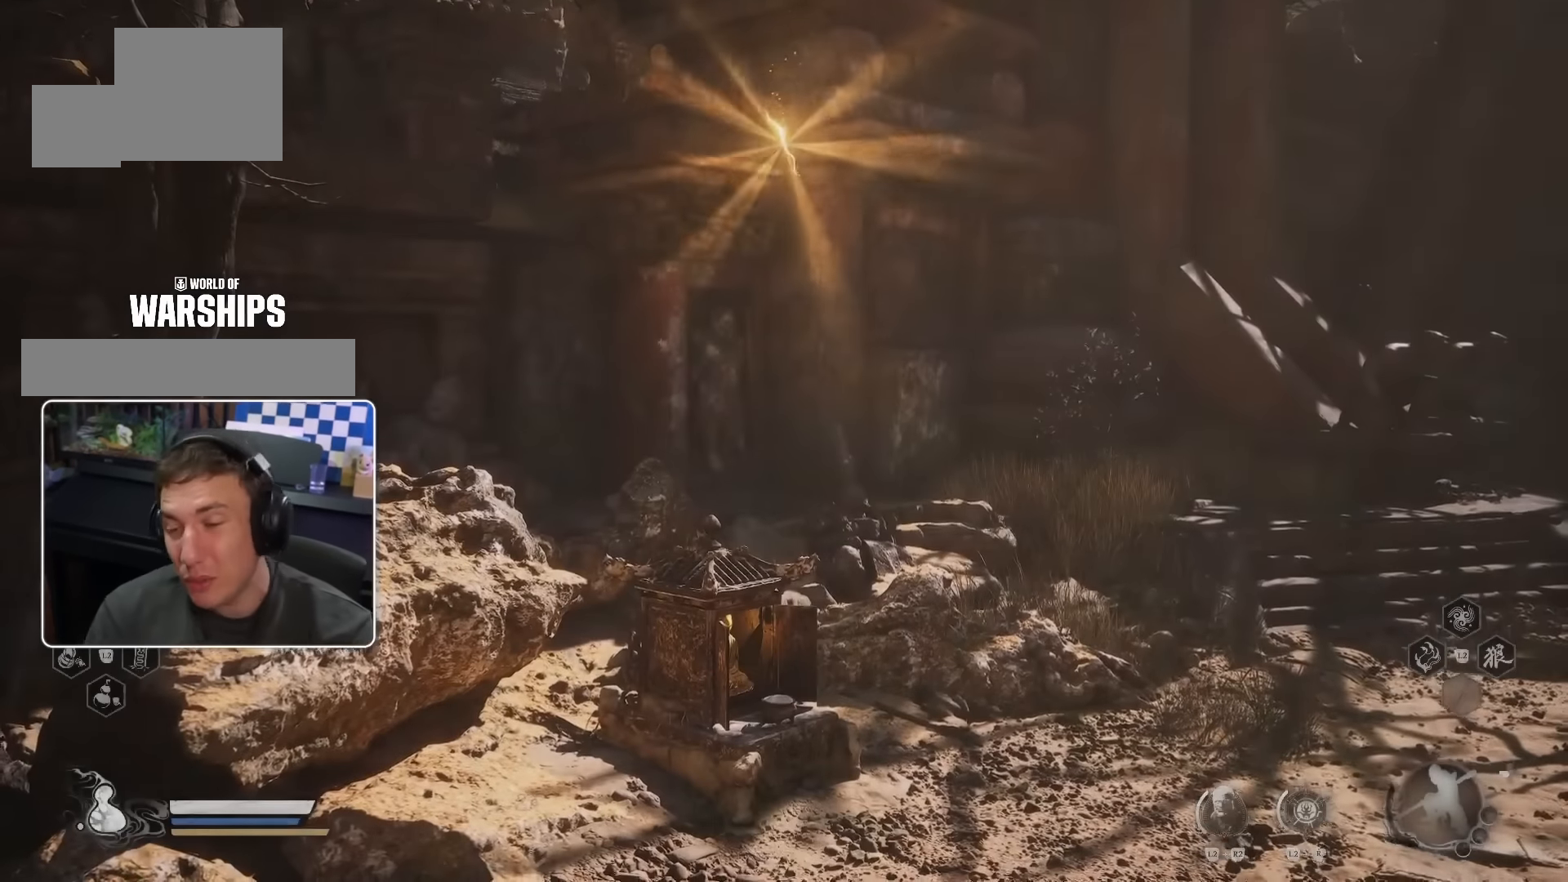
Gameplay with a controller (PlayStation layout); each line is a JSON object with the inputs held at the frame after it (dt_ms = milliseconds from this image to that frame). "events" lists button and stick changes between this image and that frame as [ms after this image, input, new state], when the widget could be followed in between. Not read: L3 R2.
{"dt_ms": 500, "buttons": [], "left_stick": "center", "right_stick": "center", "events": [[116, "left_stick", "up"], [216, "right_stick", "right"], [366, "left_stick", "center"], [466, "right_stick", "center"]]}
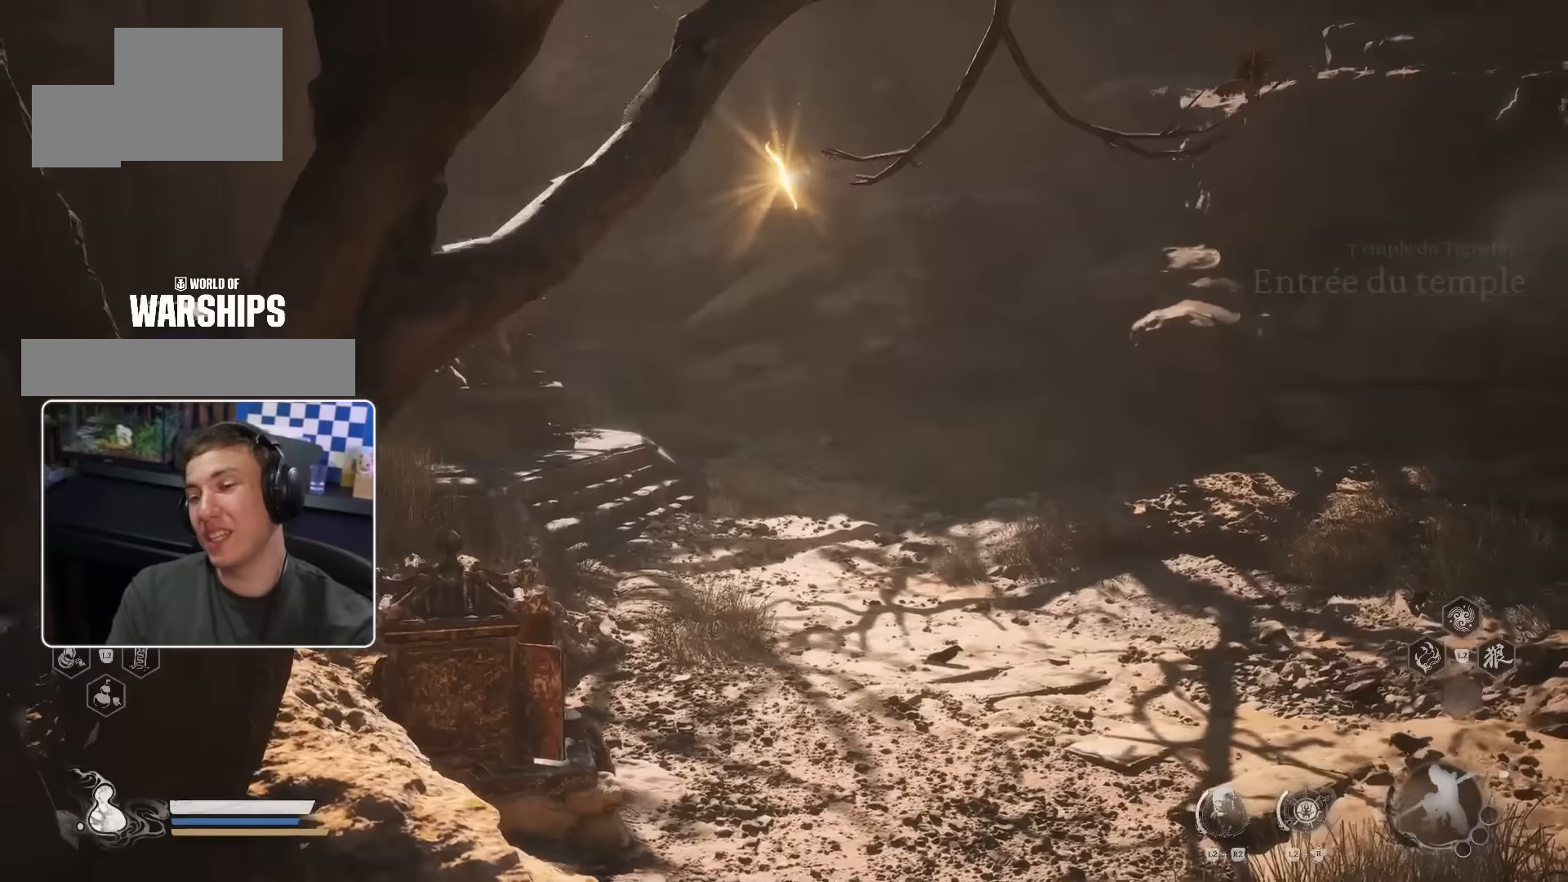
{"dt_ms": 500, "buttons": [], "left_stick": "center", "right_stick": "center", "events": []}
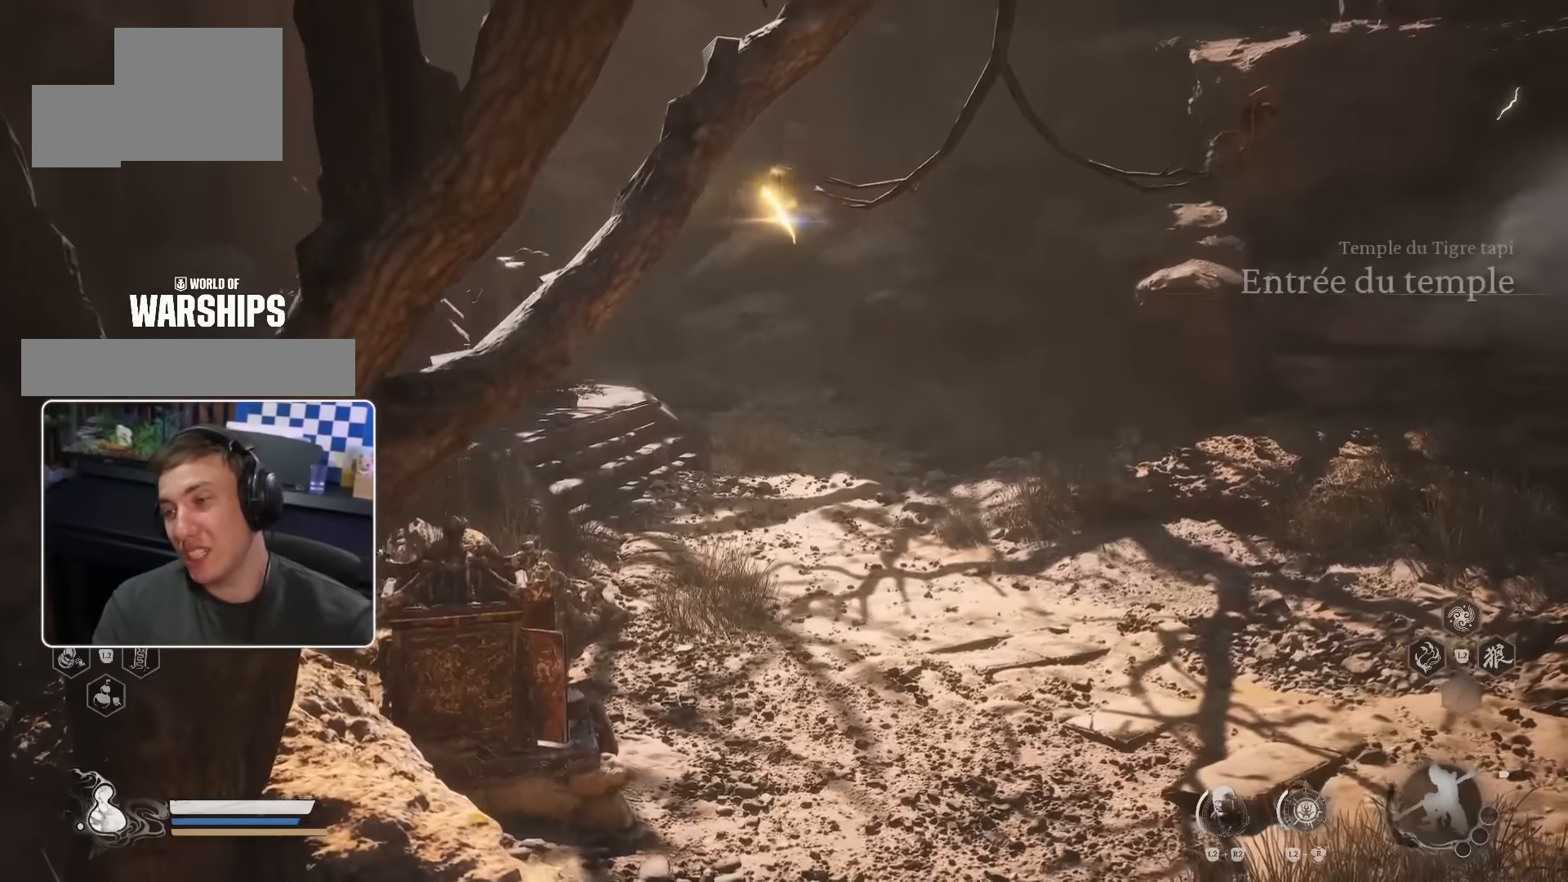
{"dt_ms": 500, "buttons": [], "left_stick": "center", "right_stick": "center", "events": [[266, "right_stick", "left"], [366, "right_stick", "center"]]}
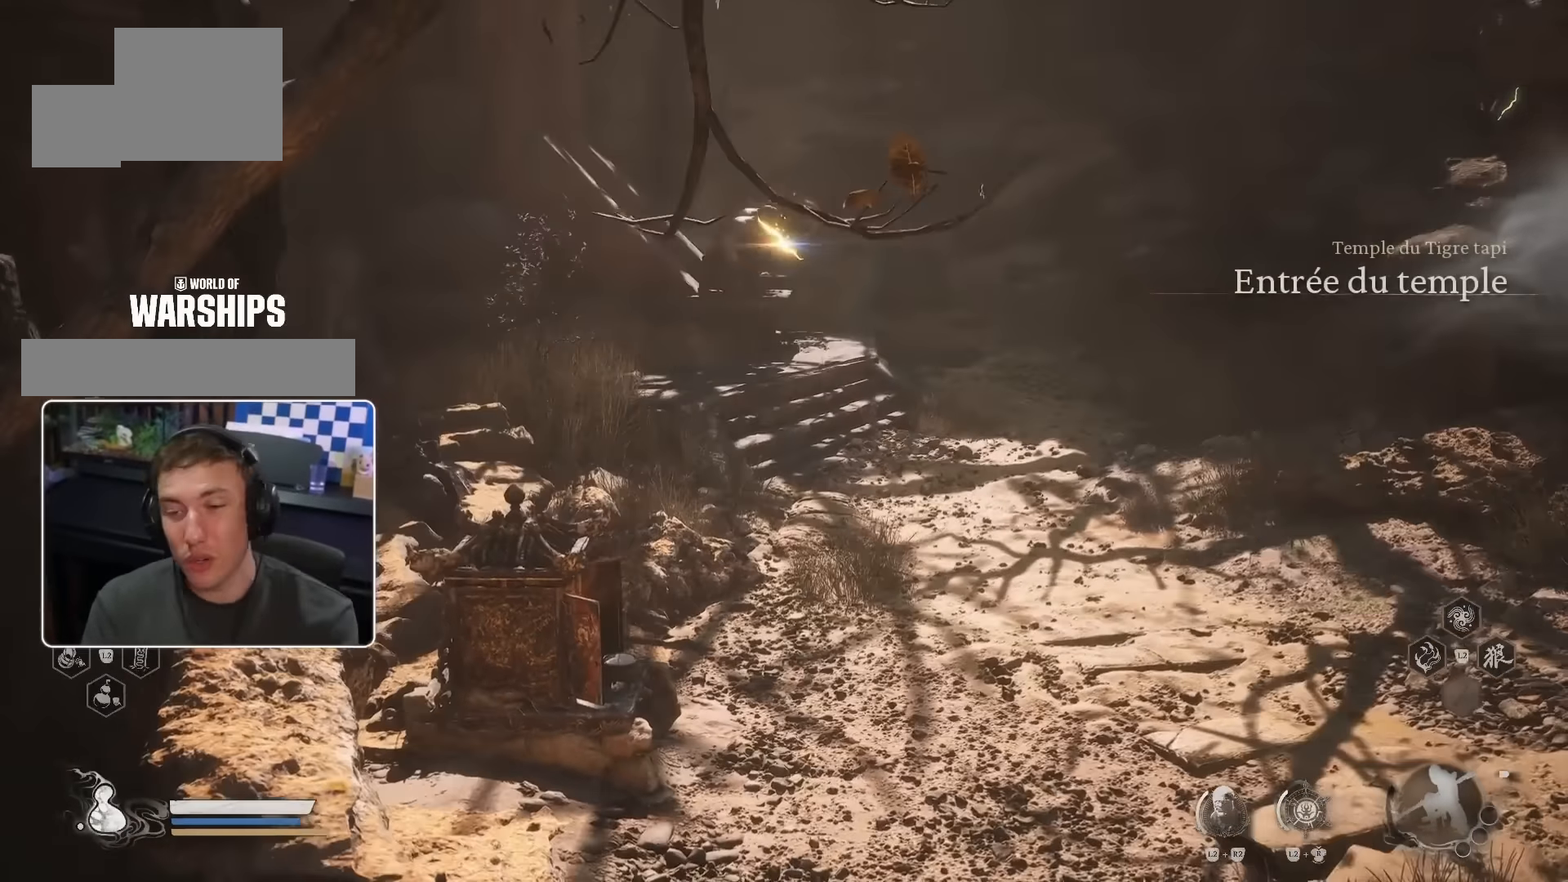
{"dt_ms": 500, "buttons": [], "left_stick": "center", "right_stick": "center", "events": []}
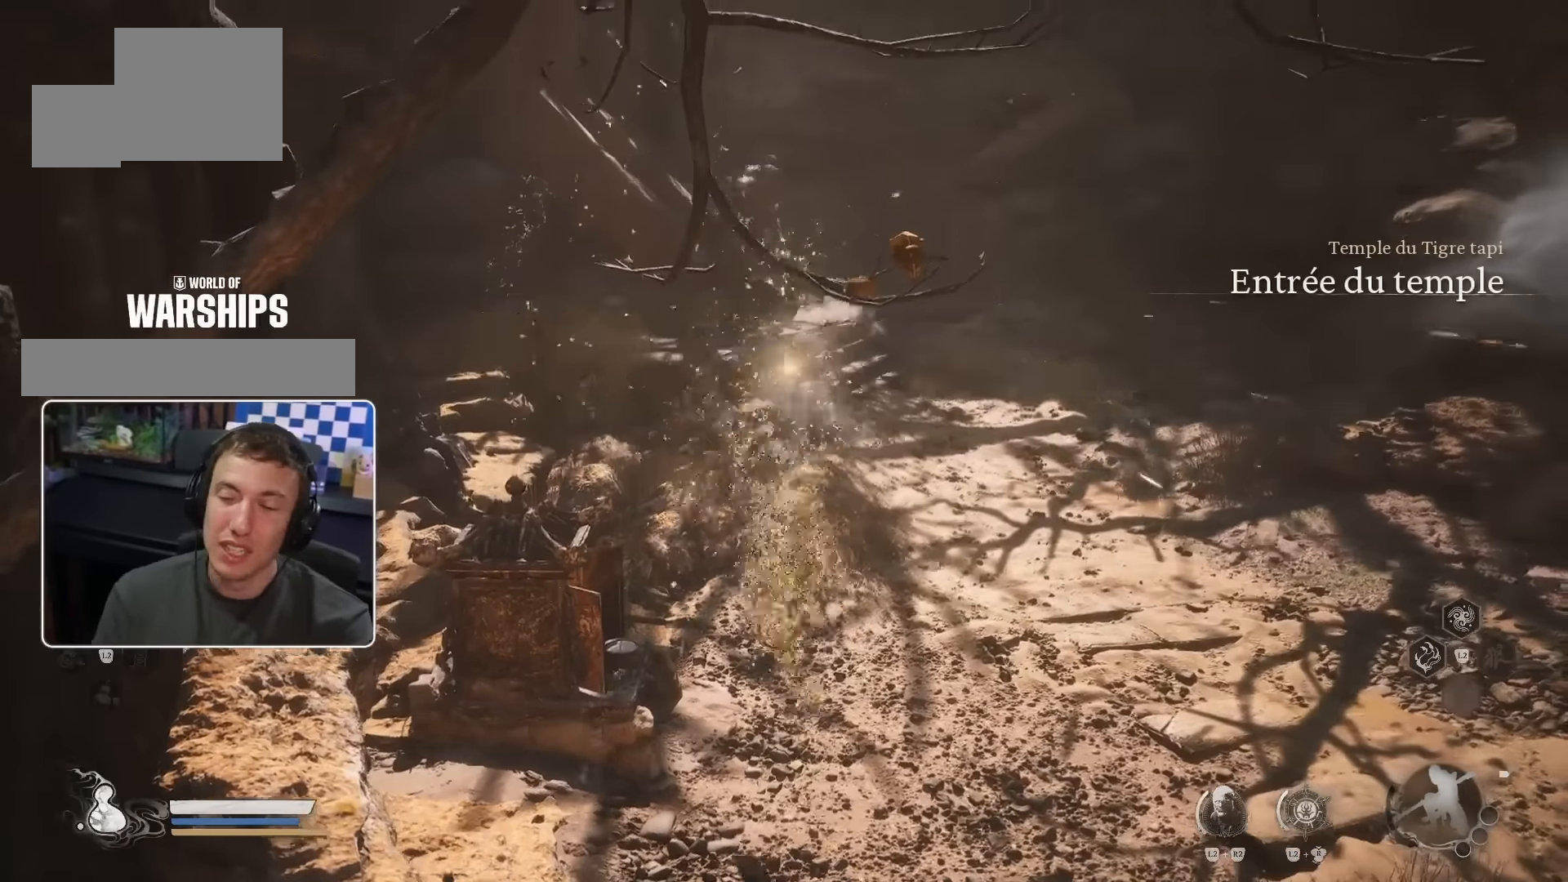
{"dt_ms": 500, "buttons": [], "left_stick": "center", "right_stick": "center", "events": []}
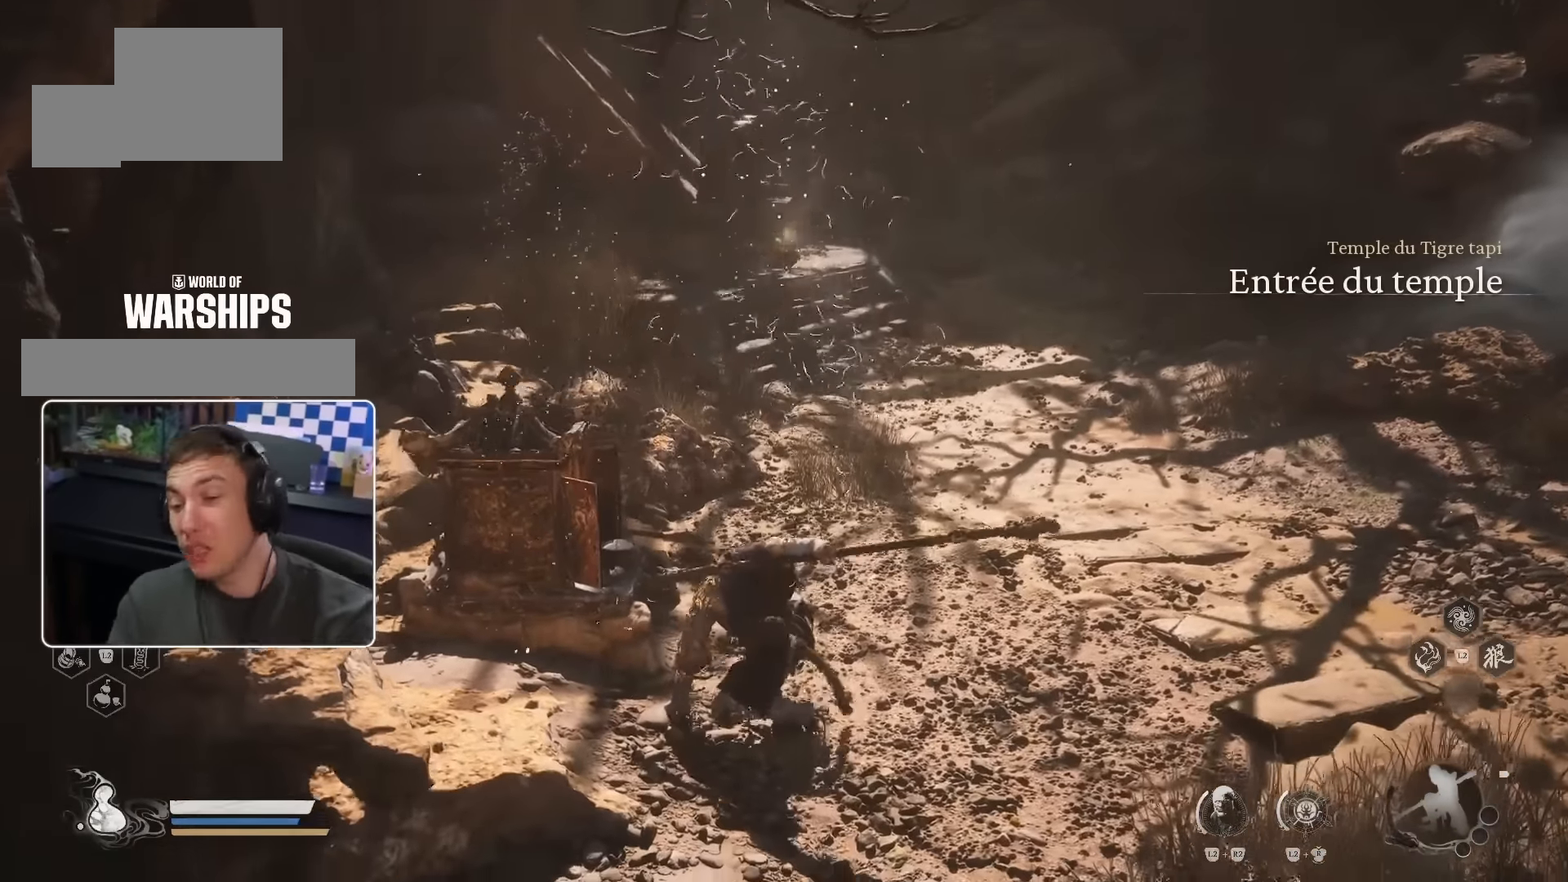
{"dt_ms": 500, "buttons": [], "left_stick": "up", "right_stick": "center", "events": [[450, "left_stick", "up"]]}
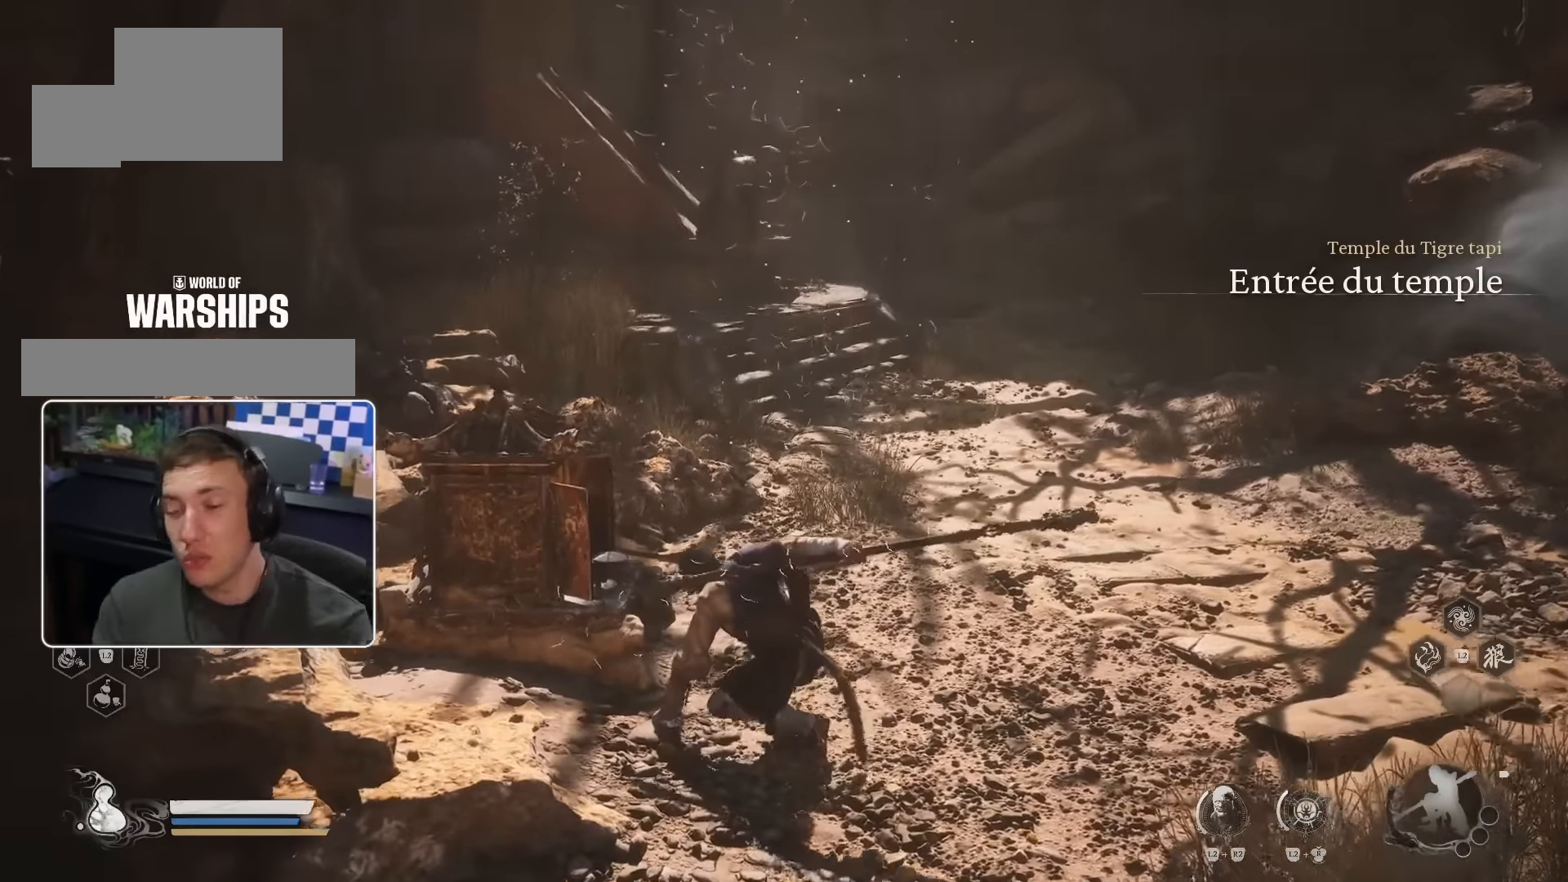
{"dt_ms": 500, "buttons": [], "left_stick": "up", "right_stick": "center", "events": [[83, "right_stick", "left"], [266, "right_stick", "center"]]}
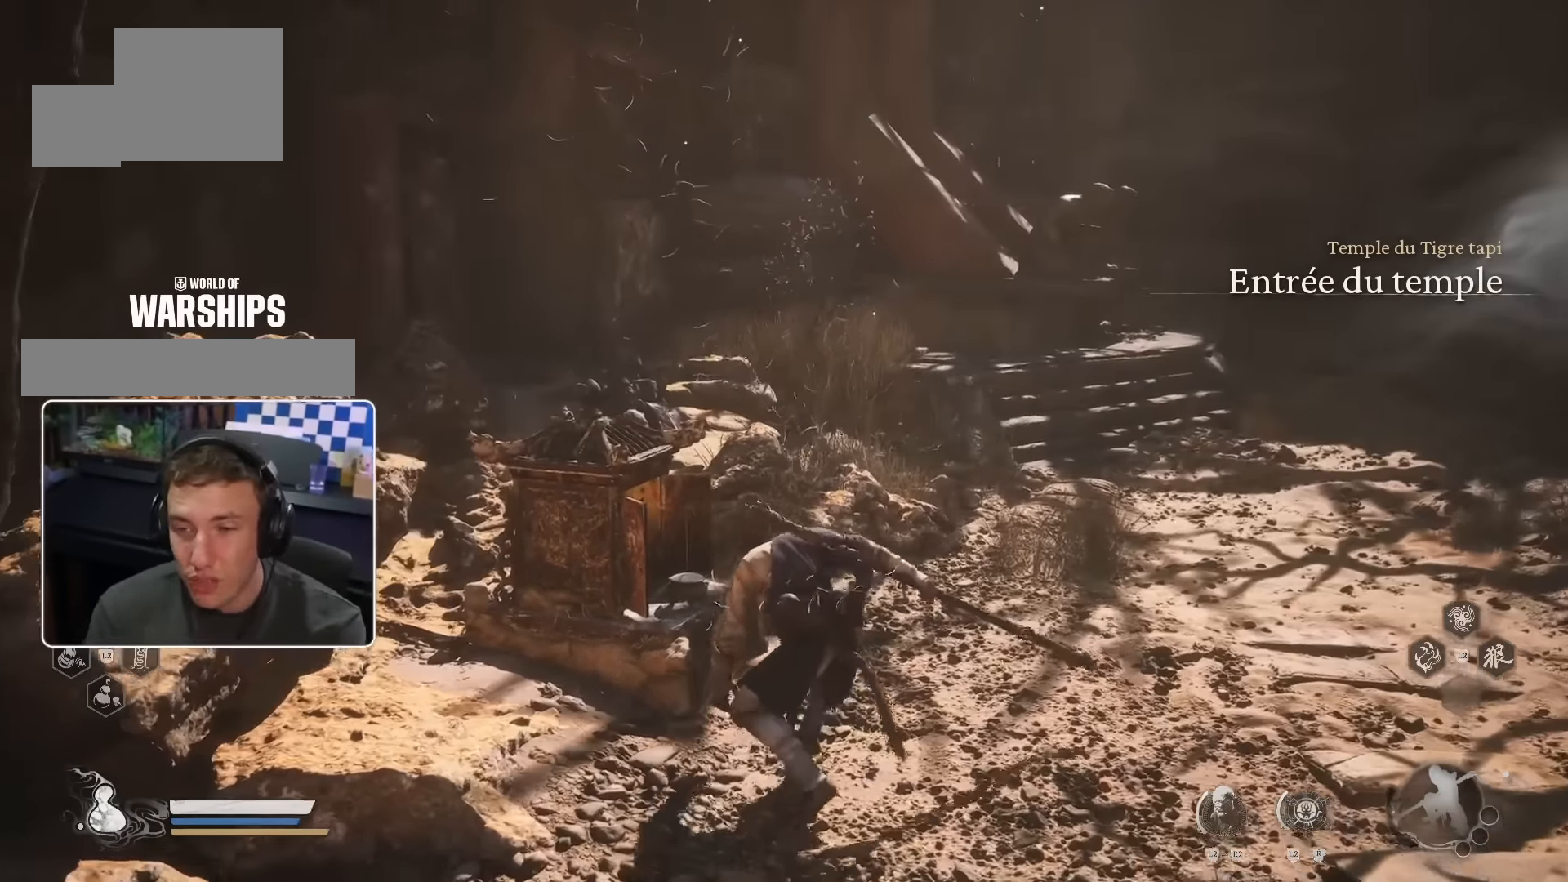
{"dt_ms": 500, "buttons": [], "left_stick": "up", "right_stick": "center", "events": [[266, "right_stick", "right"], [383, "right_stick", "center"]]}
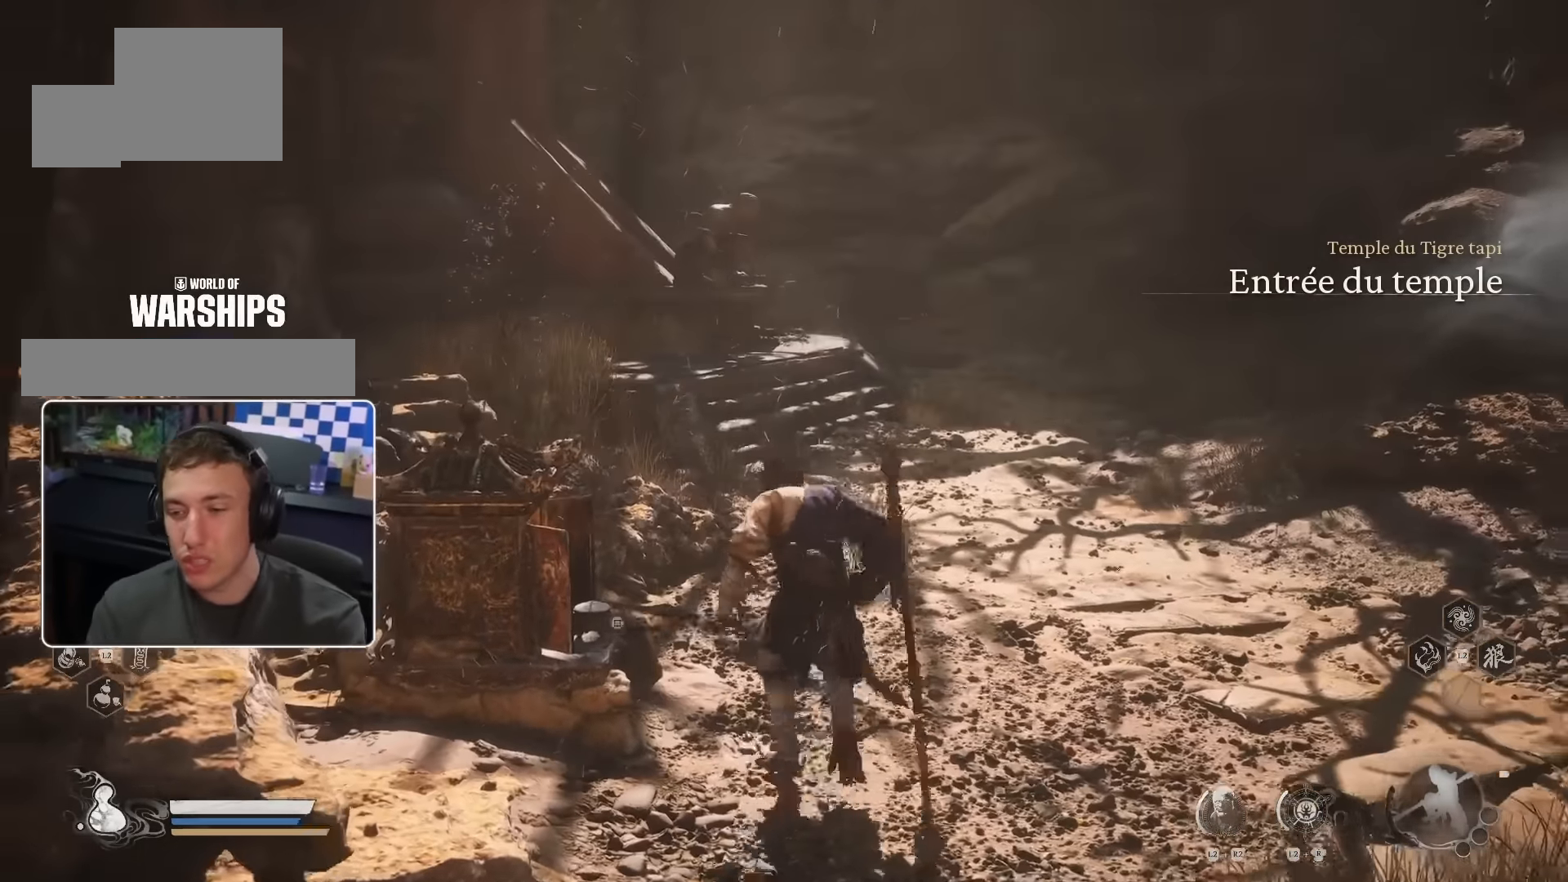
{"dt_ms": 500, "buttons": [], "left_stick": "up", "right_stick": "center", "events": []}
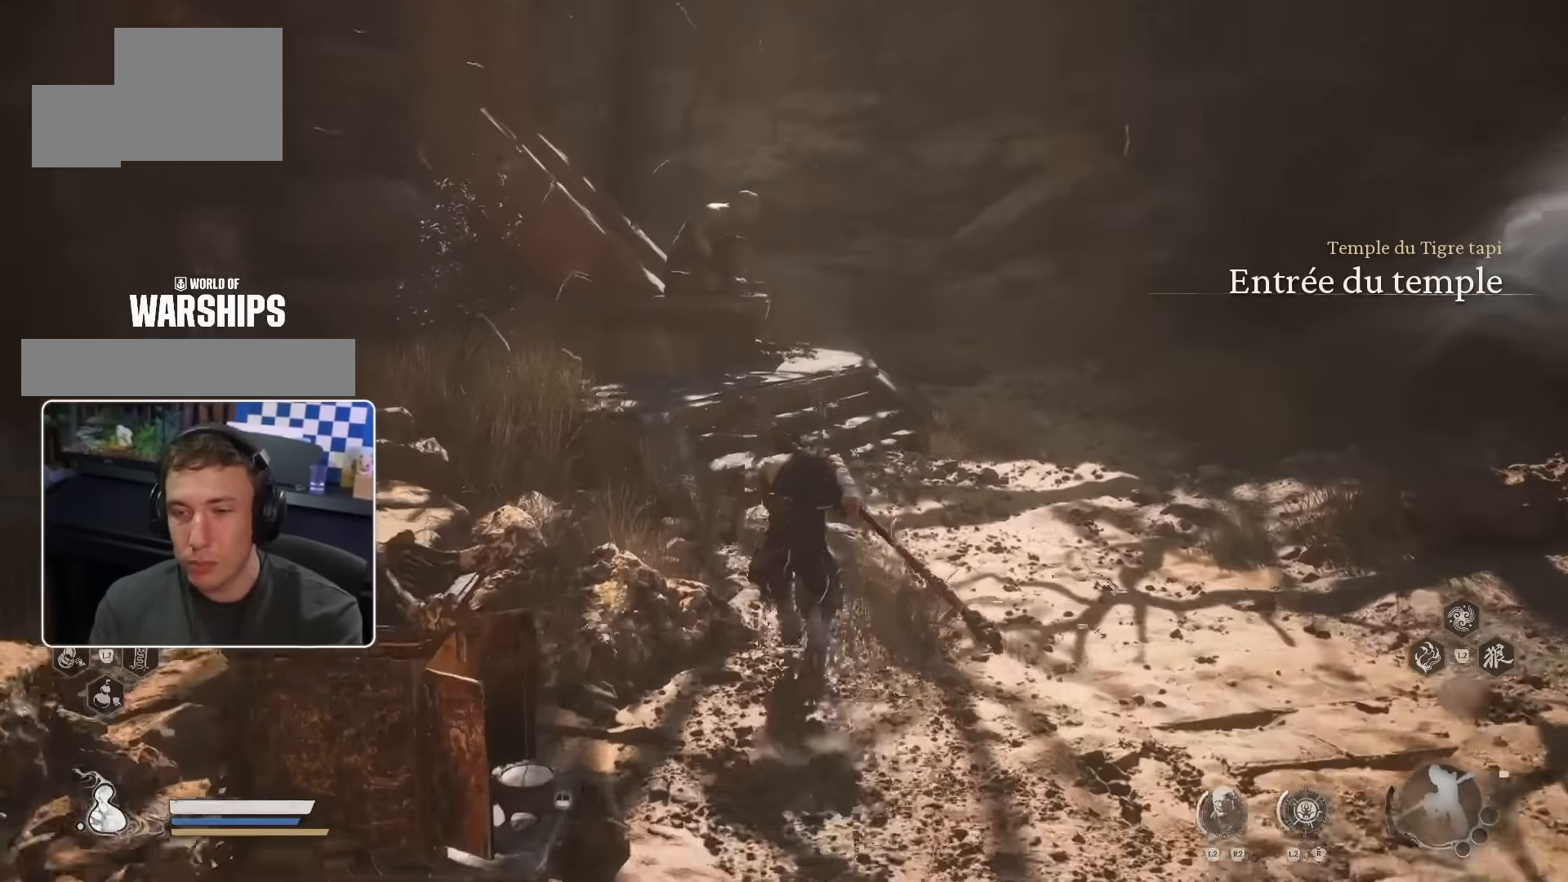
{"dt_ms": 500, "buttons": [], "left_stick": "up-right", "right_stick": "center", "events": [[416, "left_stick", "up-right"]]}
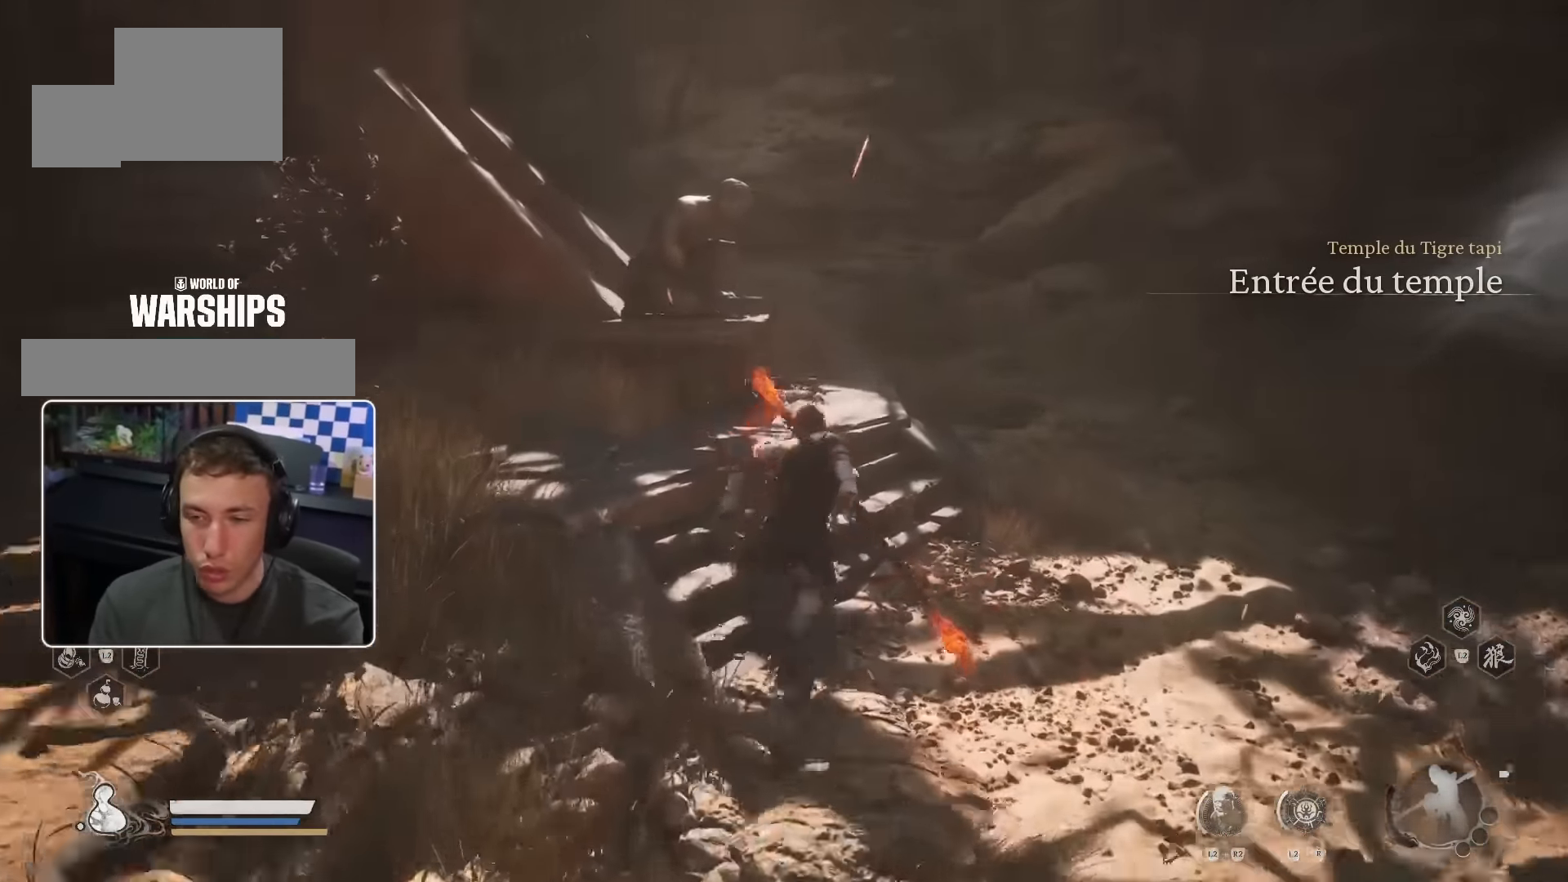
{"dt_ms": 500, "buttons": [], "left_stick": "up-left", "right_stick": "center", "events": [[116, "left_stick", "up"], [416, "left_stick", "up-left"]]}
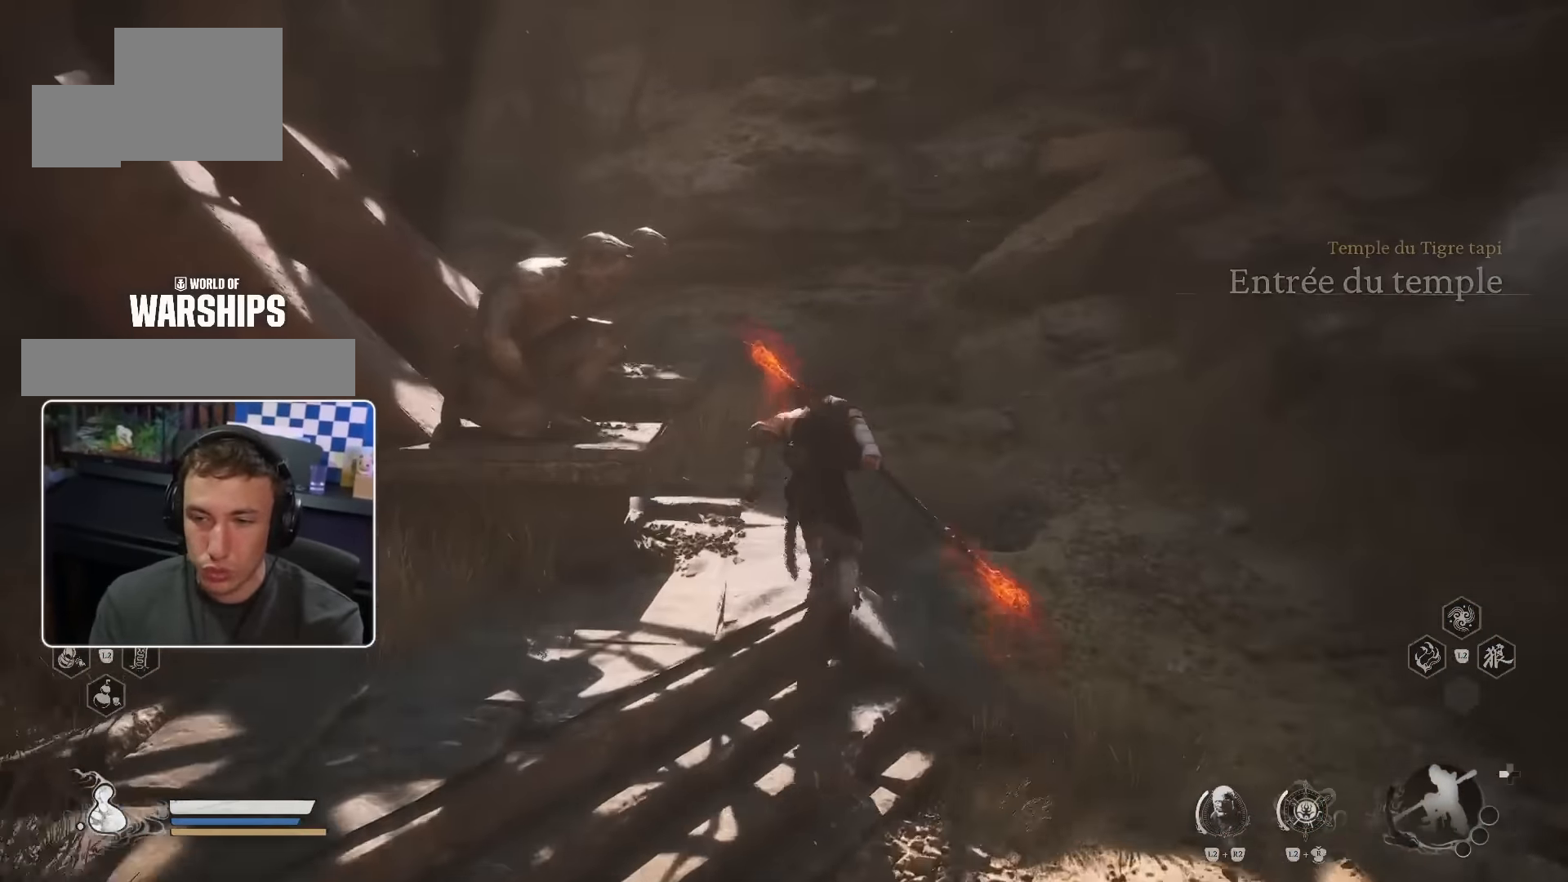
{"dt_ms": 500, "buttons": [], "left_stick": "up-left", "right_stick": "center", "events": [[16, "right_stick", "left"], [166, "right_stick", "center"], [316, "right_stick", "up-left"], [483, "right_stick", "center"]]}
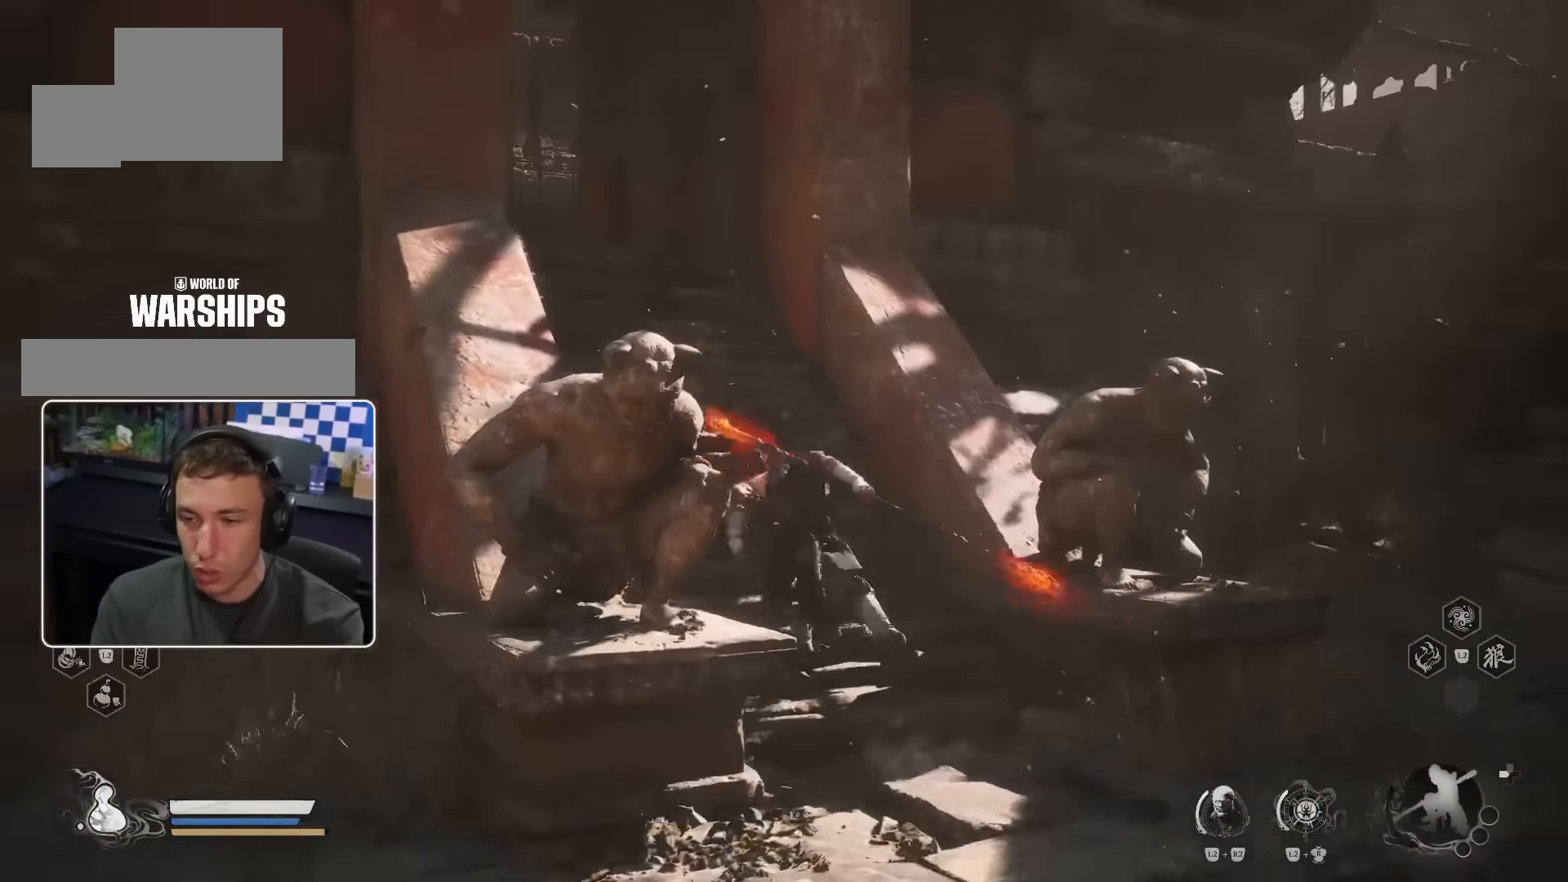
{"dt_ms": 500, "buttons": [], "left_stick": "up-left", "right_stick": "center", "events": []}
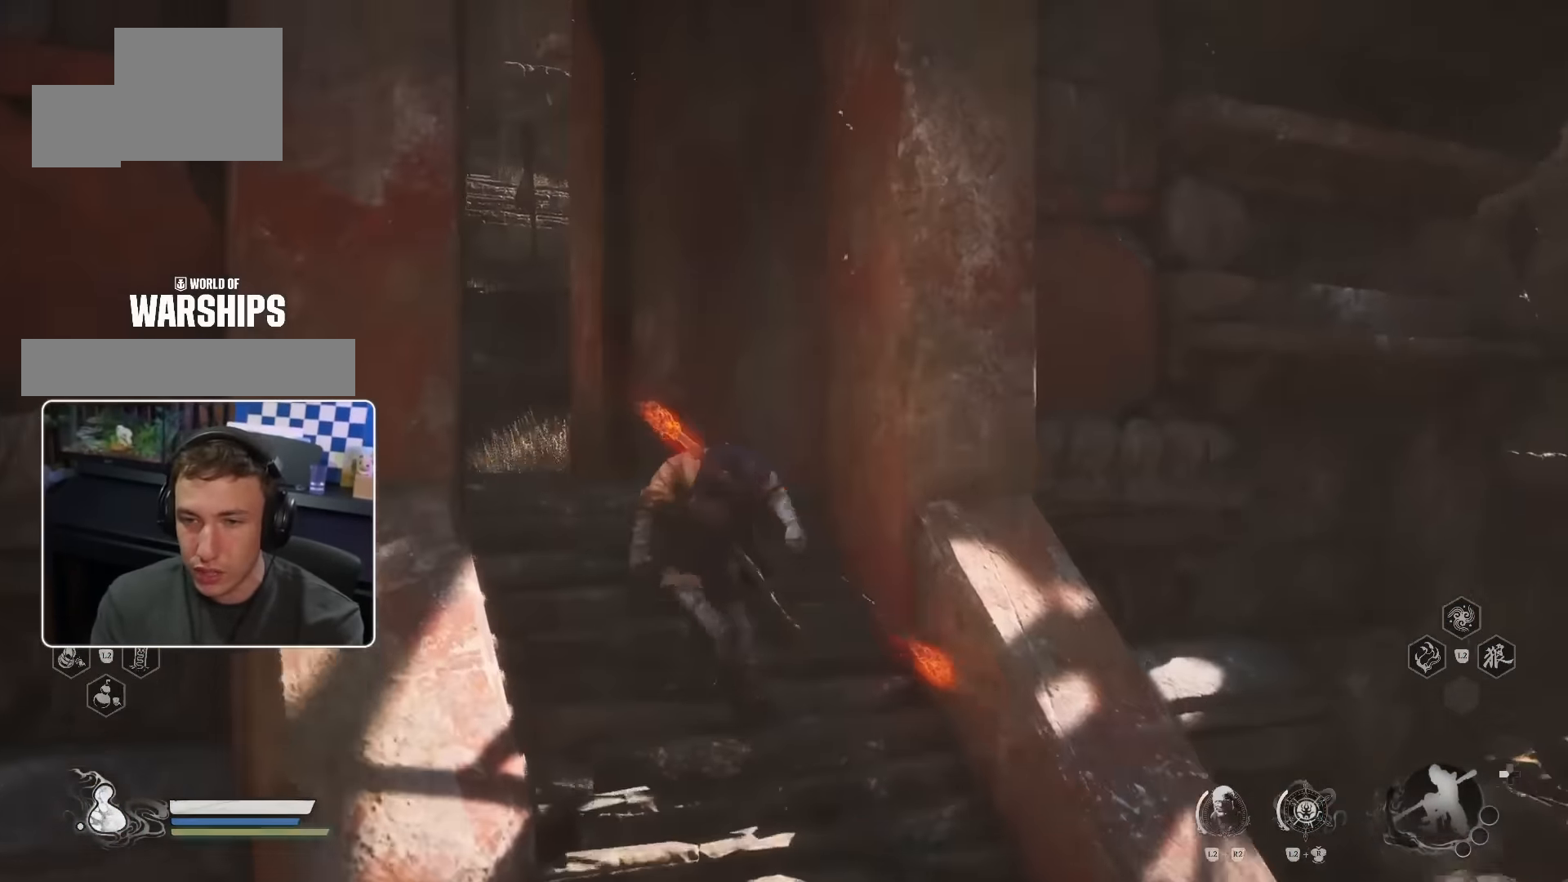
{"dt_ms": 500, "buttons": [], "left_stick": "up", "right_stick": "center", "events": [[66, "right_stick", "left"], [183, "right_stick", "center"], [267, "left_stick", "up"]]}
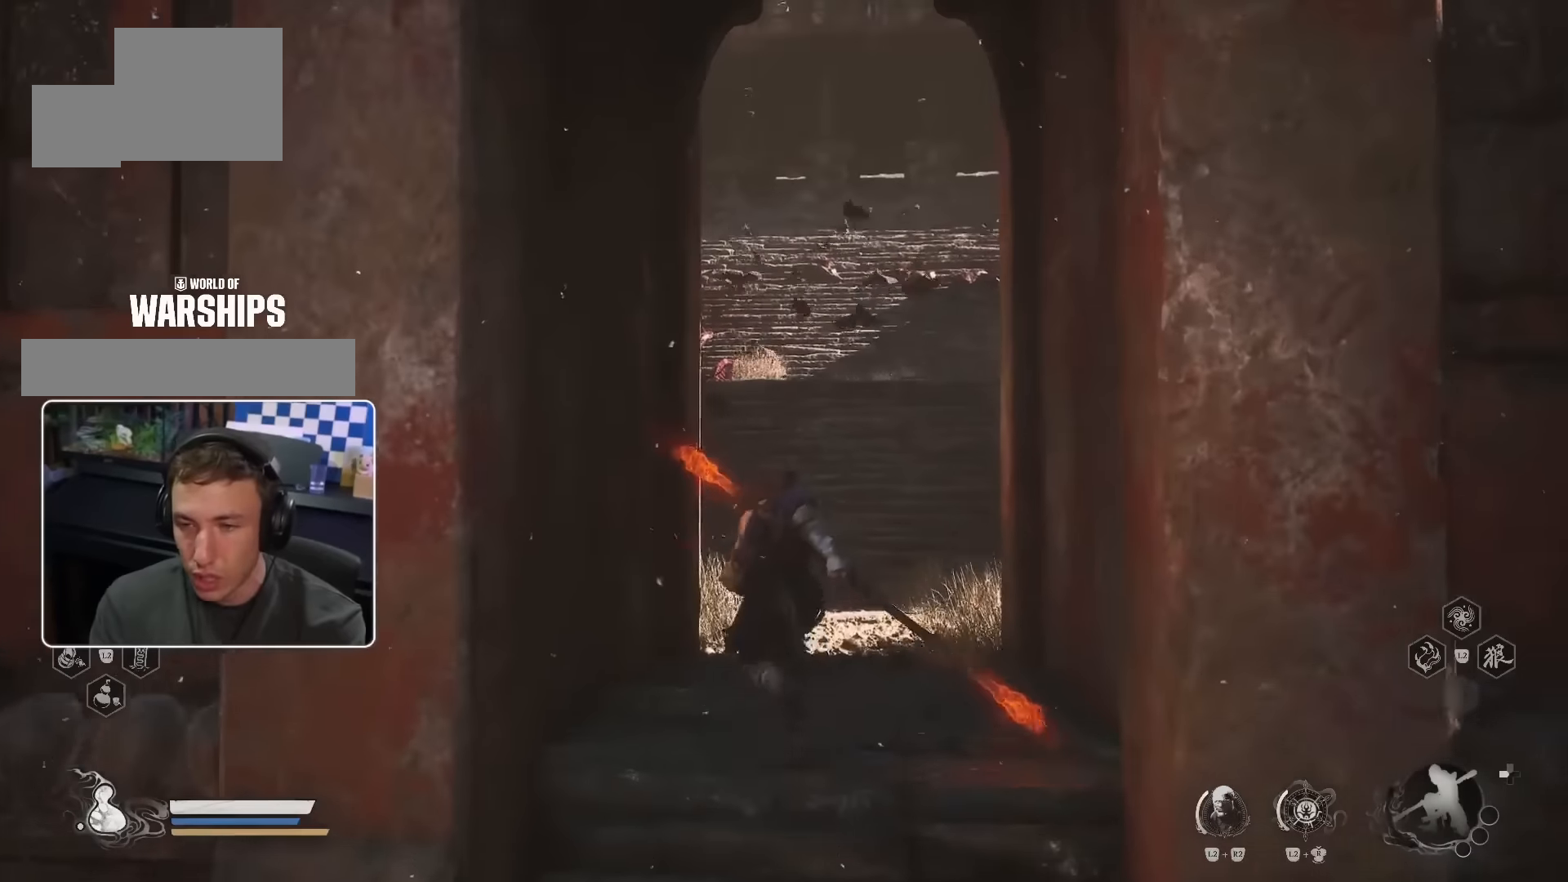
{"dt_ms": 500, "buttons": [], "left_stick": "up", "right_stick": "center", "events": []}
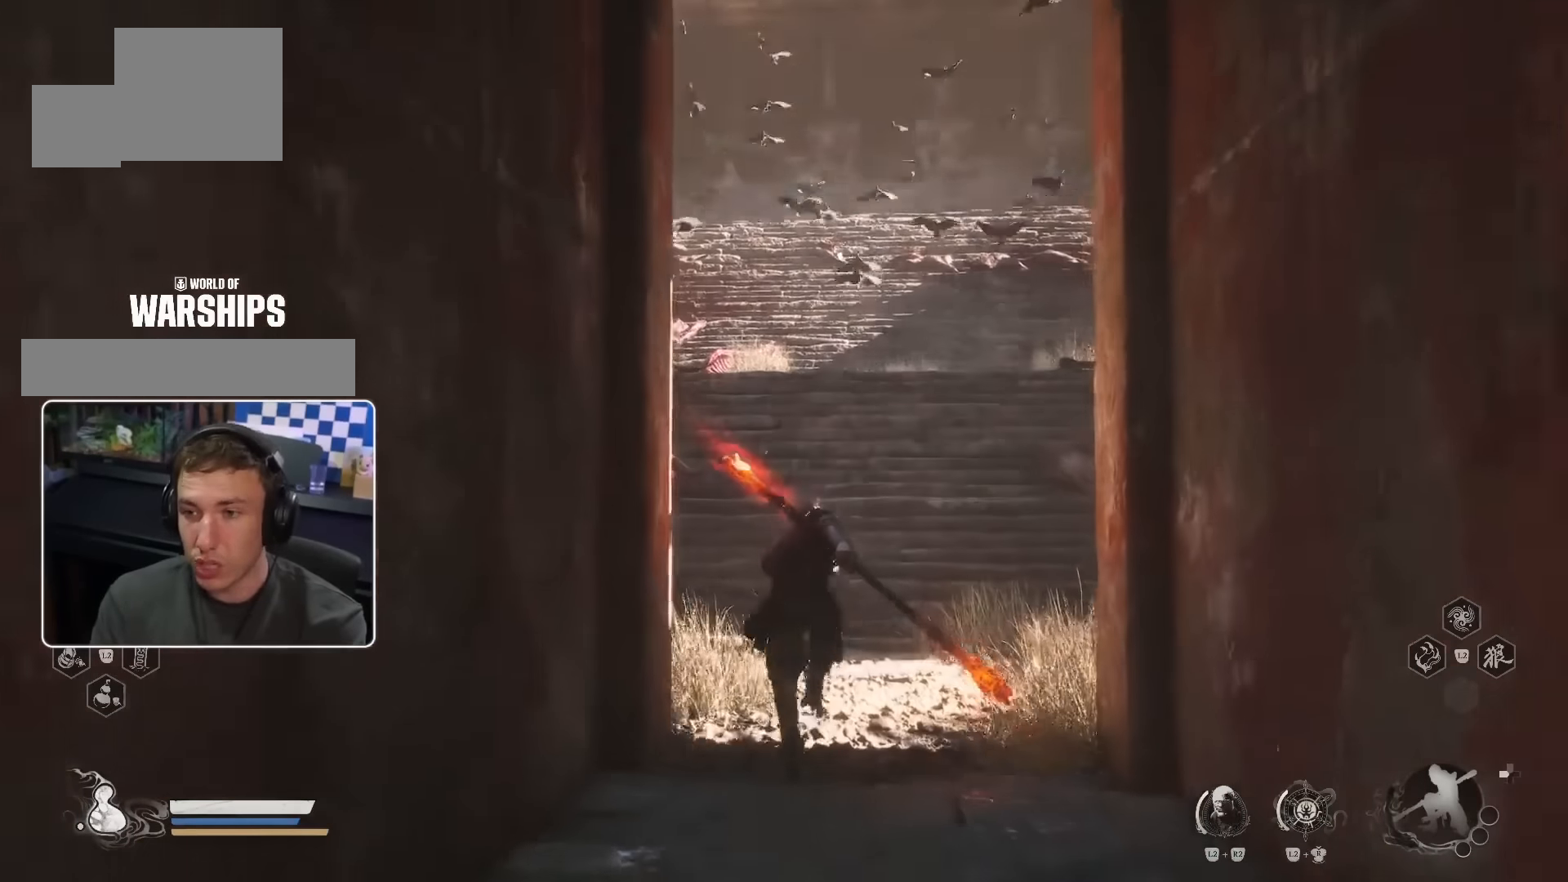
{"dt_ms": 500, "buttons": [], "left_stick": "up", "right_stick": "center", "events": []}
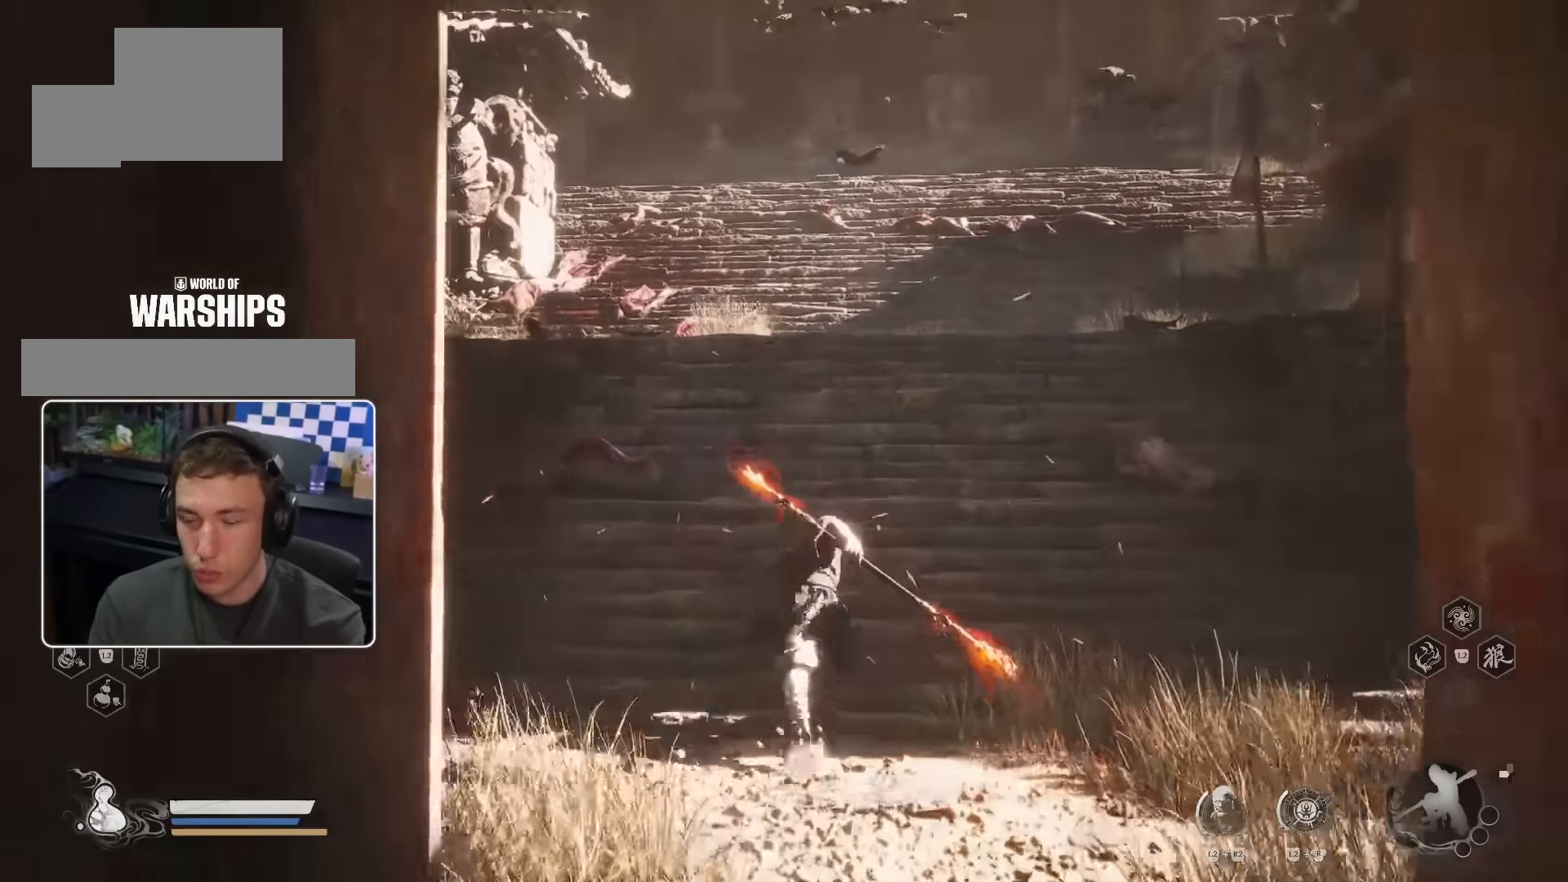
{"dt_ms": 1000, "buttons": [], "left_stick": "up", "right_stick": "center"}
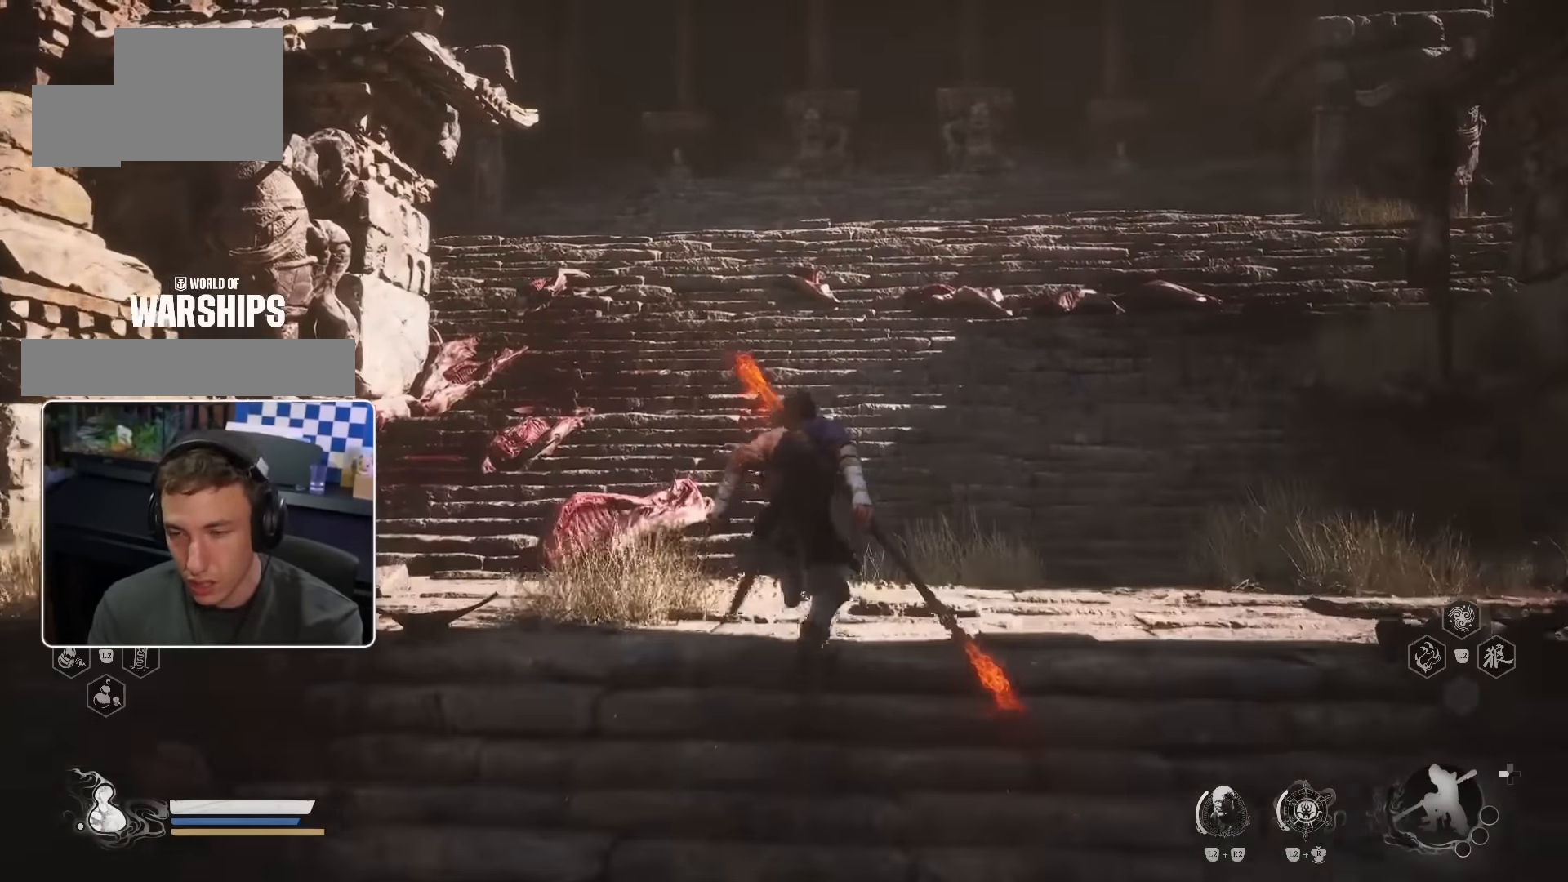
{"dt_ms": 1000, "buttons": [], "left_stick": "up", "right_stick": "center", "events": [[150, "right_stick", "up-right"], [200, "right_stick", "center"], [517, "CIRCLE", "down"], [533, "CIRCLE", "up"], [733, "DPAD_RIGHT", "down"], [783, "DPAD_RIGHT", "up"]]}
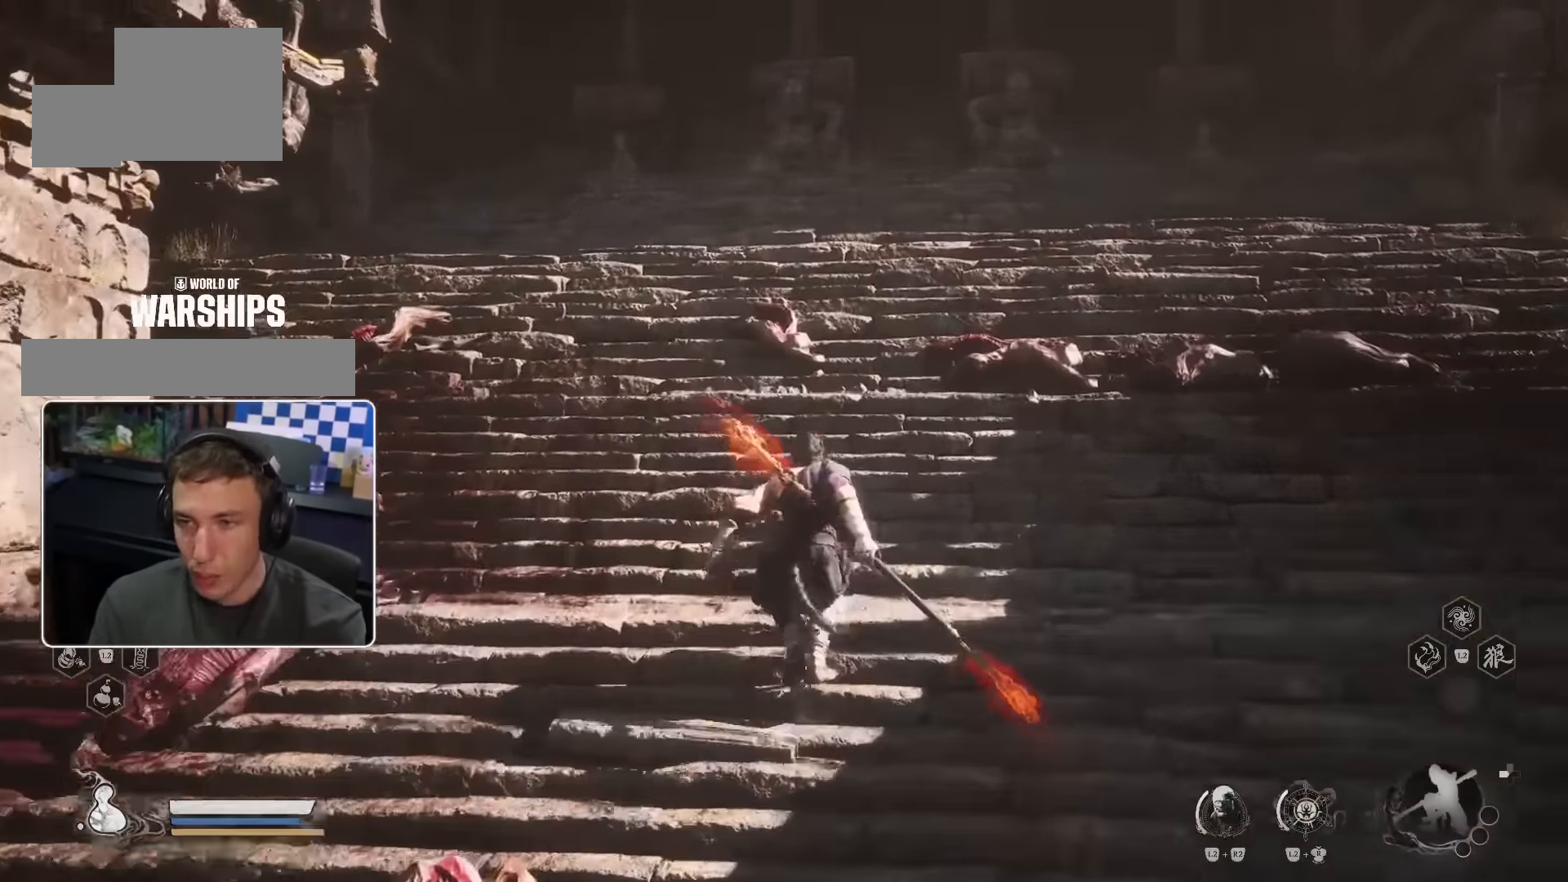
{"dt_ms": 500, "buttons": [], "left_stick": "up", "right_stick": "center", "events": [[283, "TRIANGLE", "down"], [383, "DPAD_LEFT", "down"], [400, "DPAD_LEFT", "up"], [433, "TRIANGLE", "up"]]}
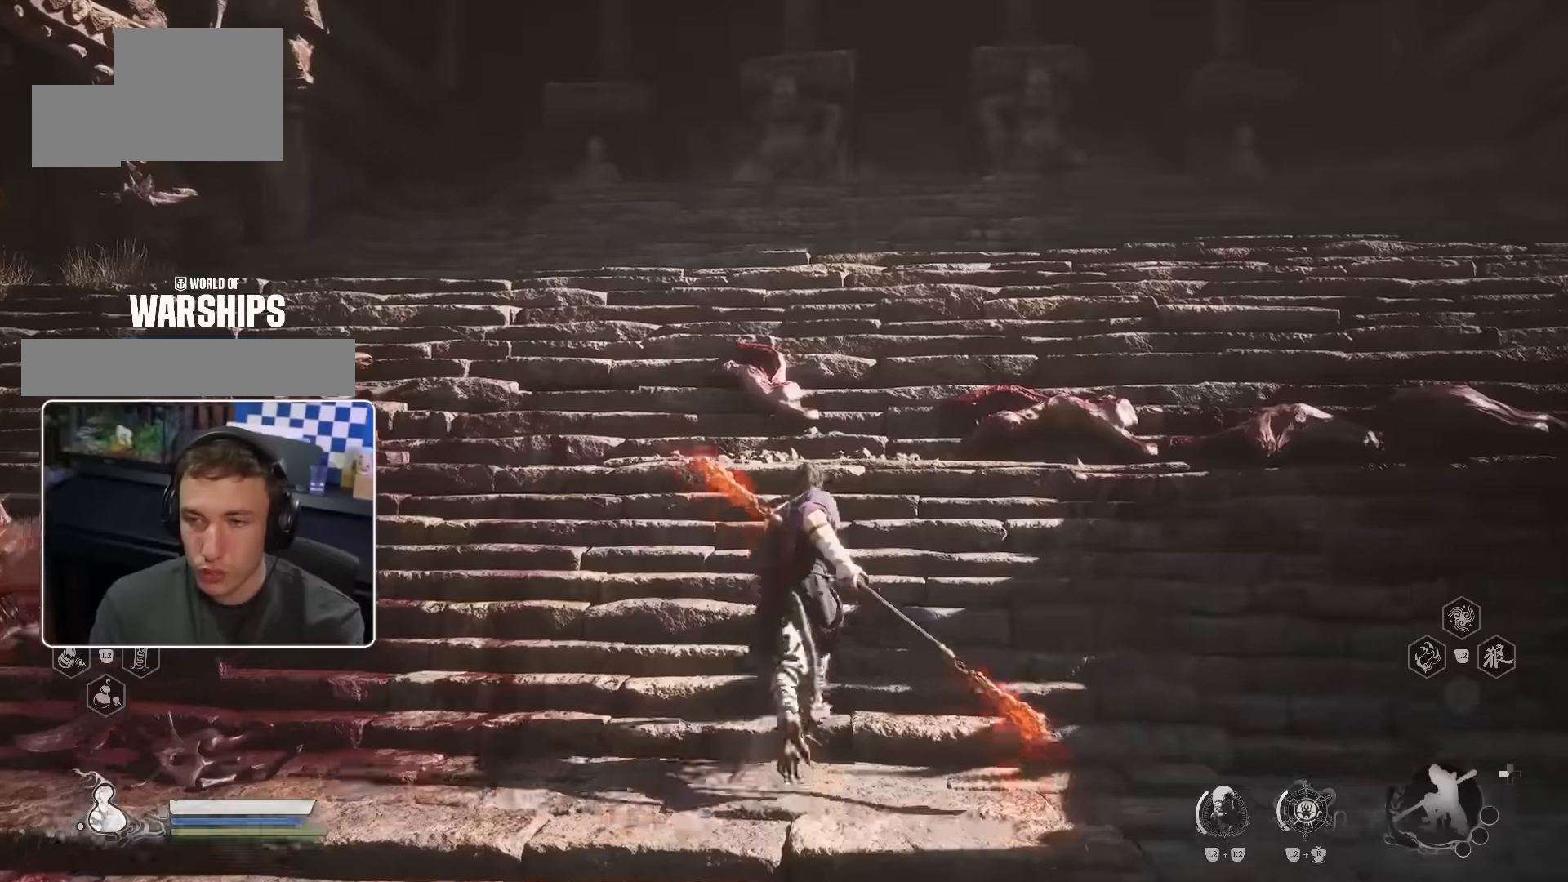
{"dt_ms": 500, "buttons": [], "left_stick": "up-right", "right_stick": "center"}